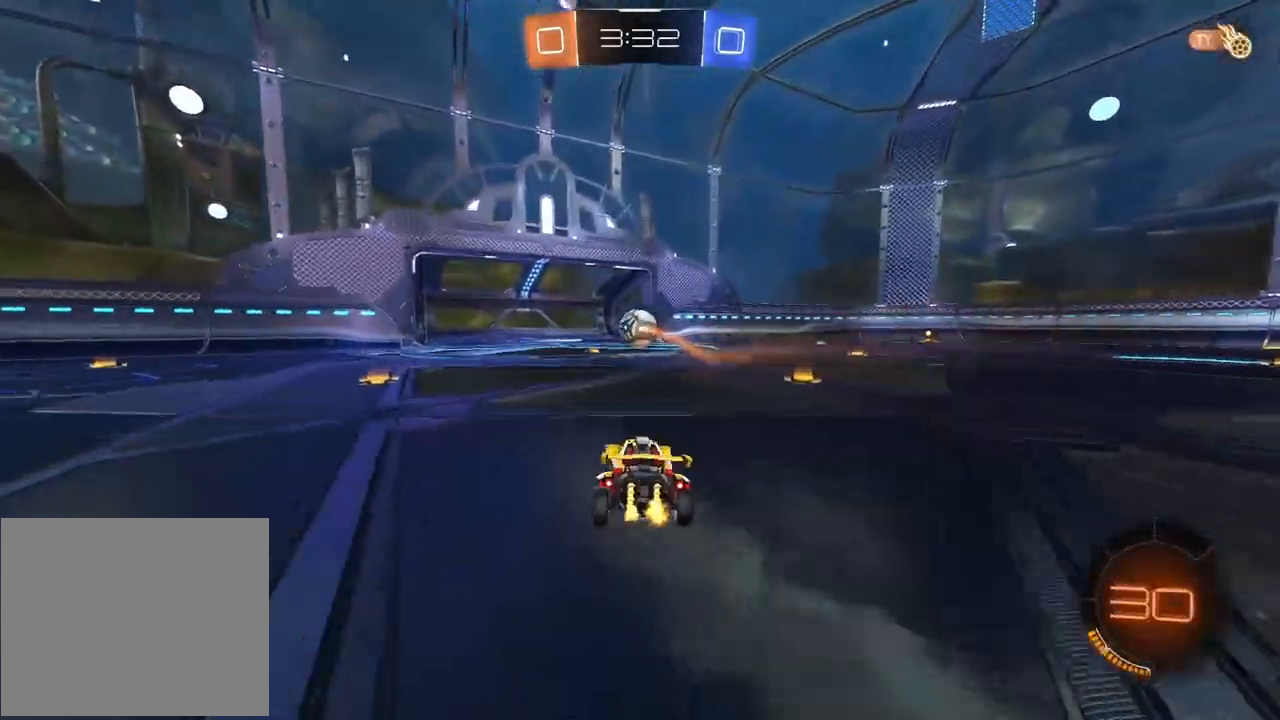
Gameplay with a controller (PlayStation layout); each line is a JSON object with the inputs held at the frame after it (dt_ms = milliseconds from this image to that frame). "events" lists button and stick changes between this image and that frame as [ms after this image, input, new state], when the widget could be followed in between.
{"dt_ms": 500, "buttons": ["R2"], "left_stick": "center", "right_stick": "center", "events": [[17, "R1", "down"], [167, "CROSS", "down"], [167, "left_stick", "up"], [217, "R1", "up"], [233, "CROSS", "up"], [283, "CROSS", "down"], [400, "CROSS", "up"], [433, "left_stick", "center"]]}
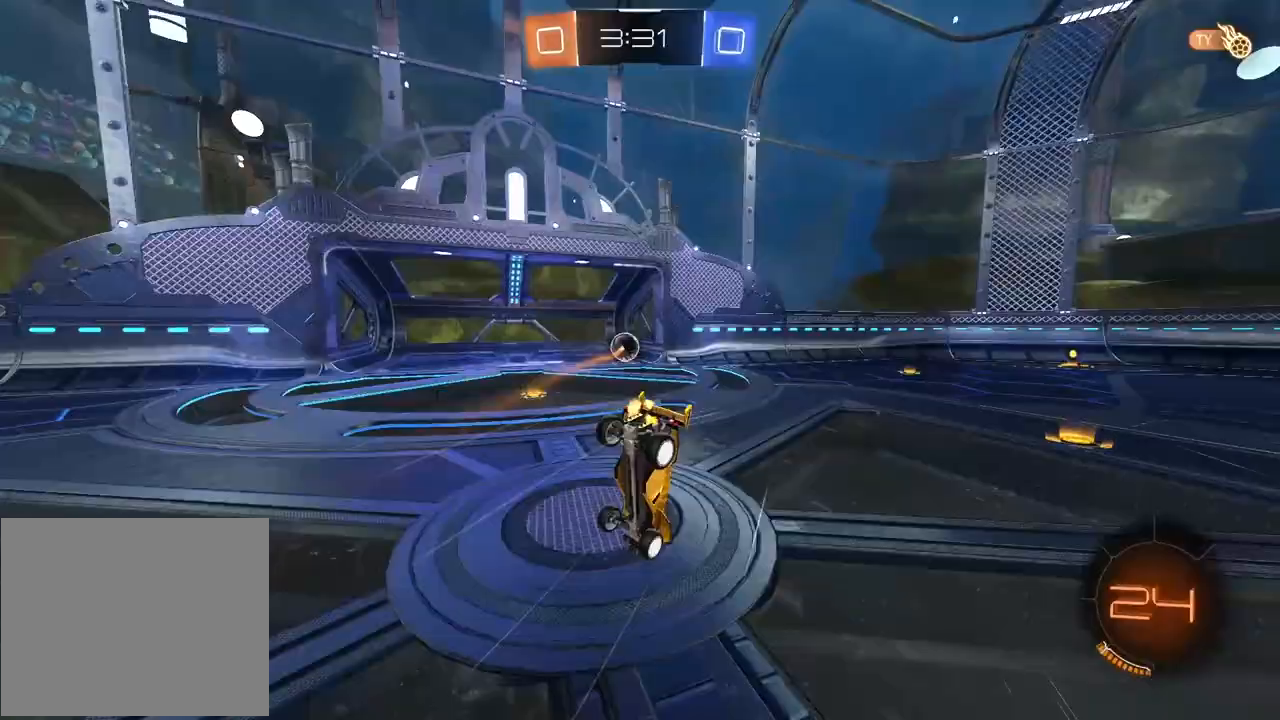
{"dt_ms": 500, "buttons": ["R2"], "left_stick": "center", "right_stick": "center", "events": []}
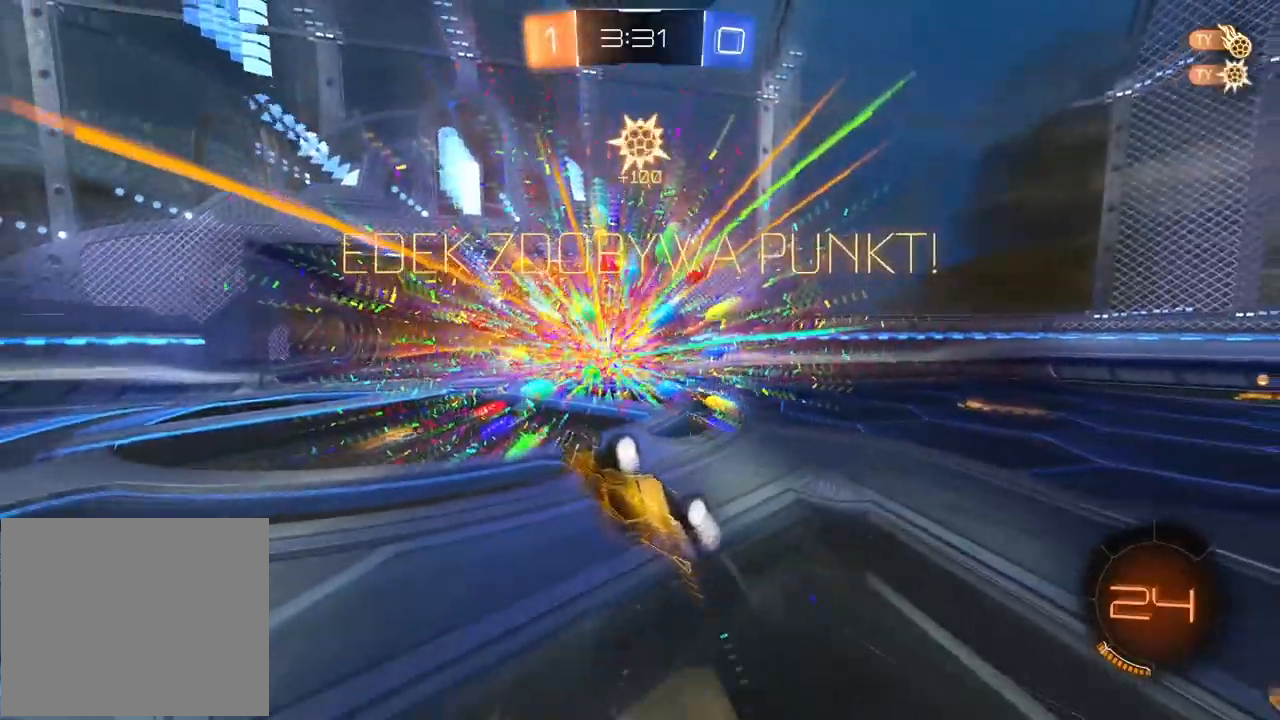
{"dt_ms": 500, "buttons": ["R2"], "left_stick": "center", "right_stick": "center", "events": []}
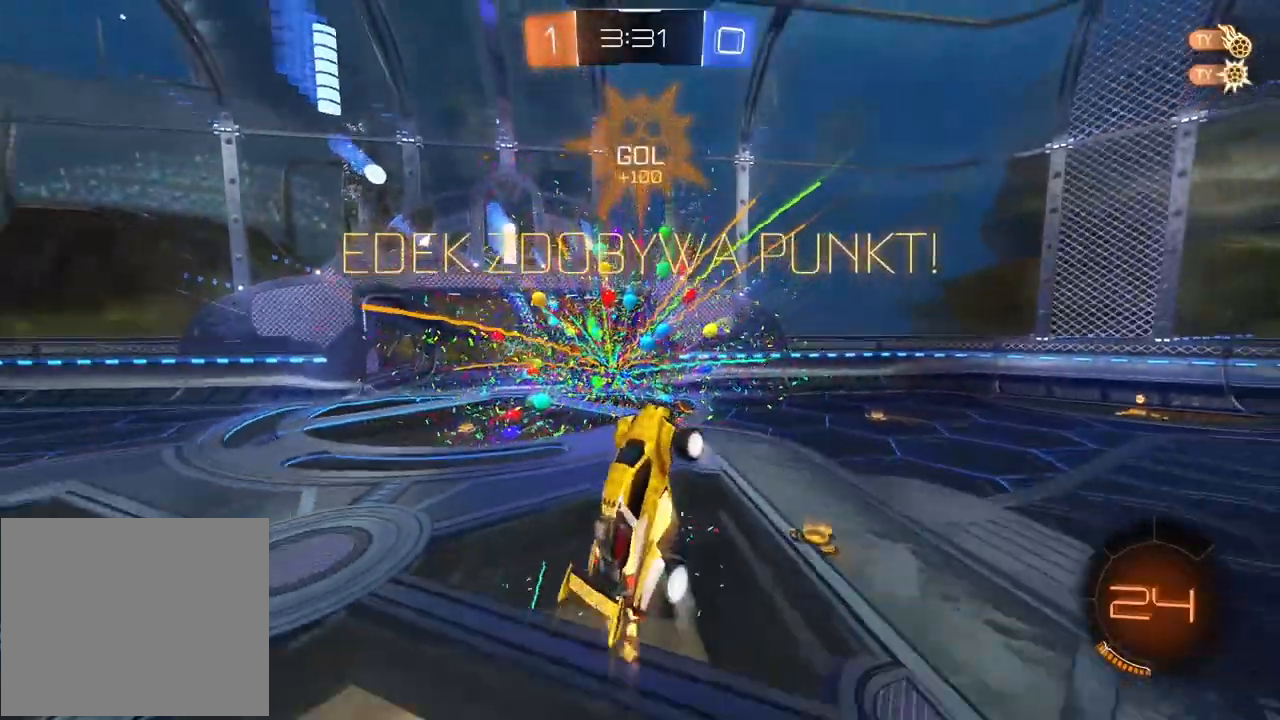
{"dt_ms": 500, "buttons": ["R2"], "left_stick": "right", "right_stick": "center", "events": [[17, "left_stick", "right"], [217, "TRIANGLE", "down"], [333, "TRIANGLE", "up"]]}
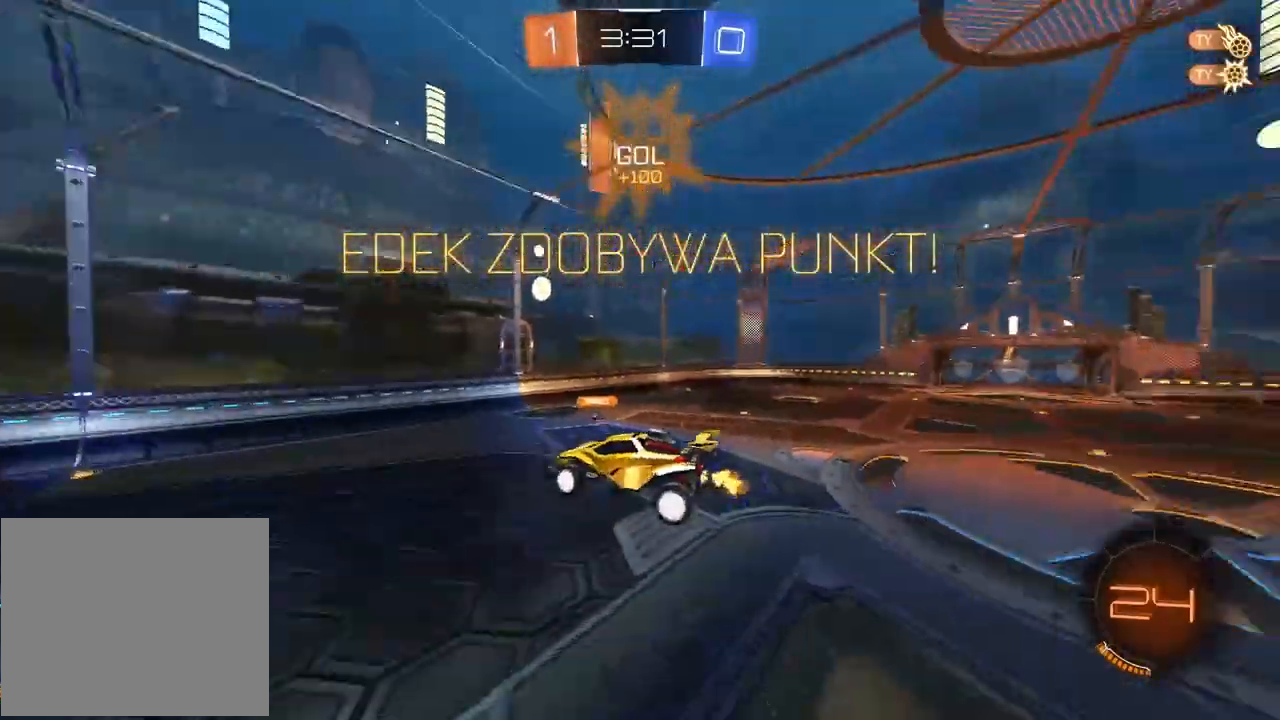
{"dt_ms": 500, "buttons": ["R2"], "left_stick": "center", "right_stick": "center", "events": [[100, "left_stick", "center"]]}
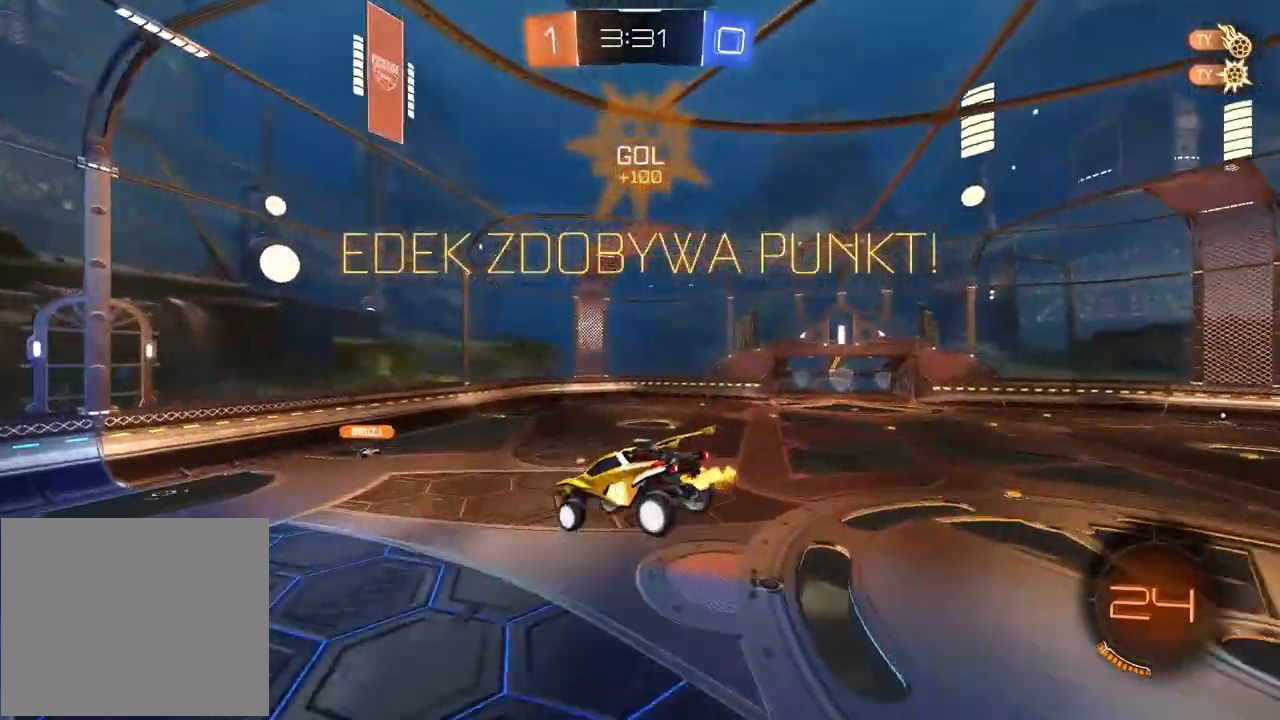
{"dt_ms": 500, "buttons": ["R2"], "left_stick": "center", "right_stick": "center", "events": []}
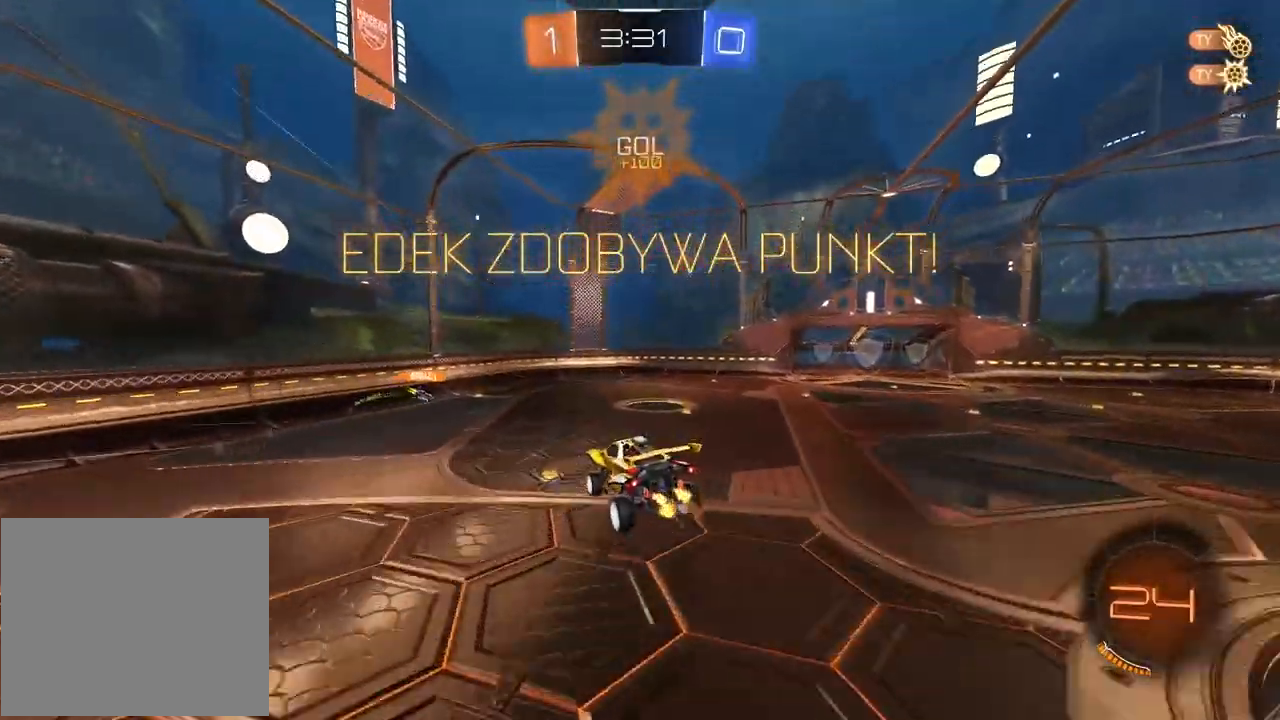
{"dt_ms": 500, "buttons": ["R2"], "left_stick": "center", "right_stick": "center", "events": [[117, "left_stick", "right"], [267, "left_stick", "center"]]}
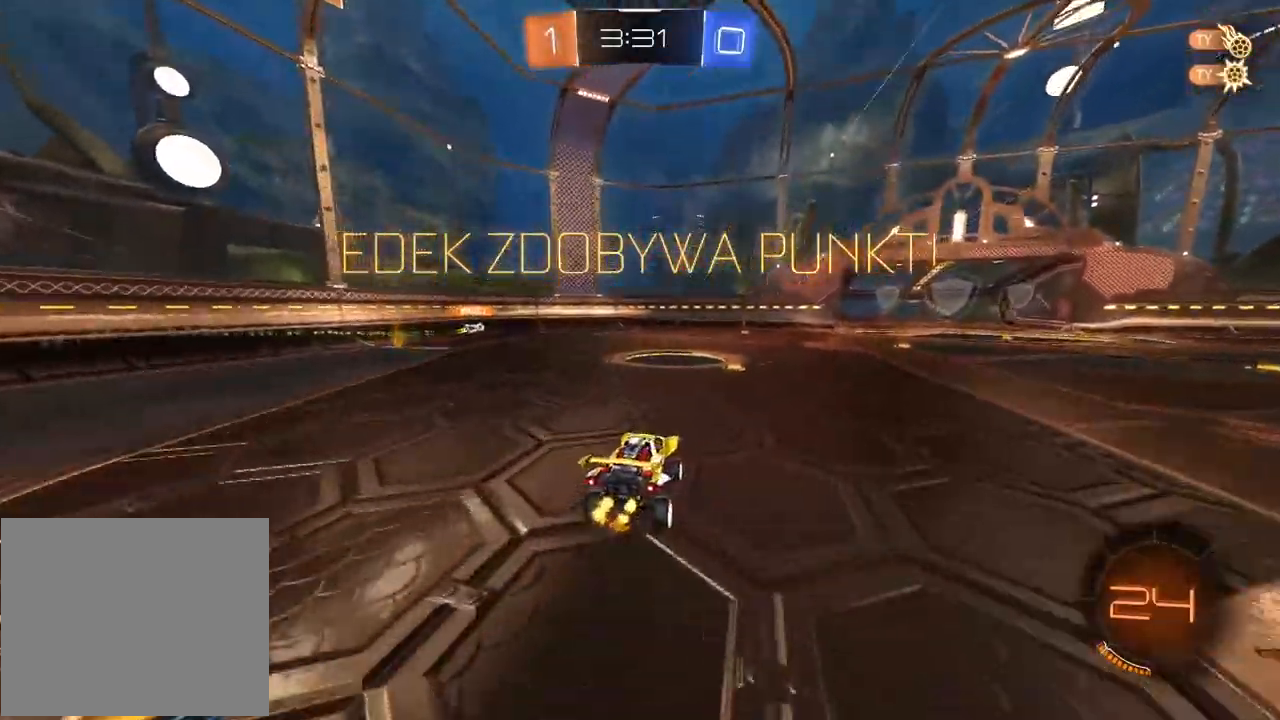
{"dt_ms": 500, "buttons": ["R2"], "left_stick": "right", "right_stick": "center", "events": [[283, "left_stick", "right"]]}
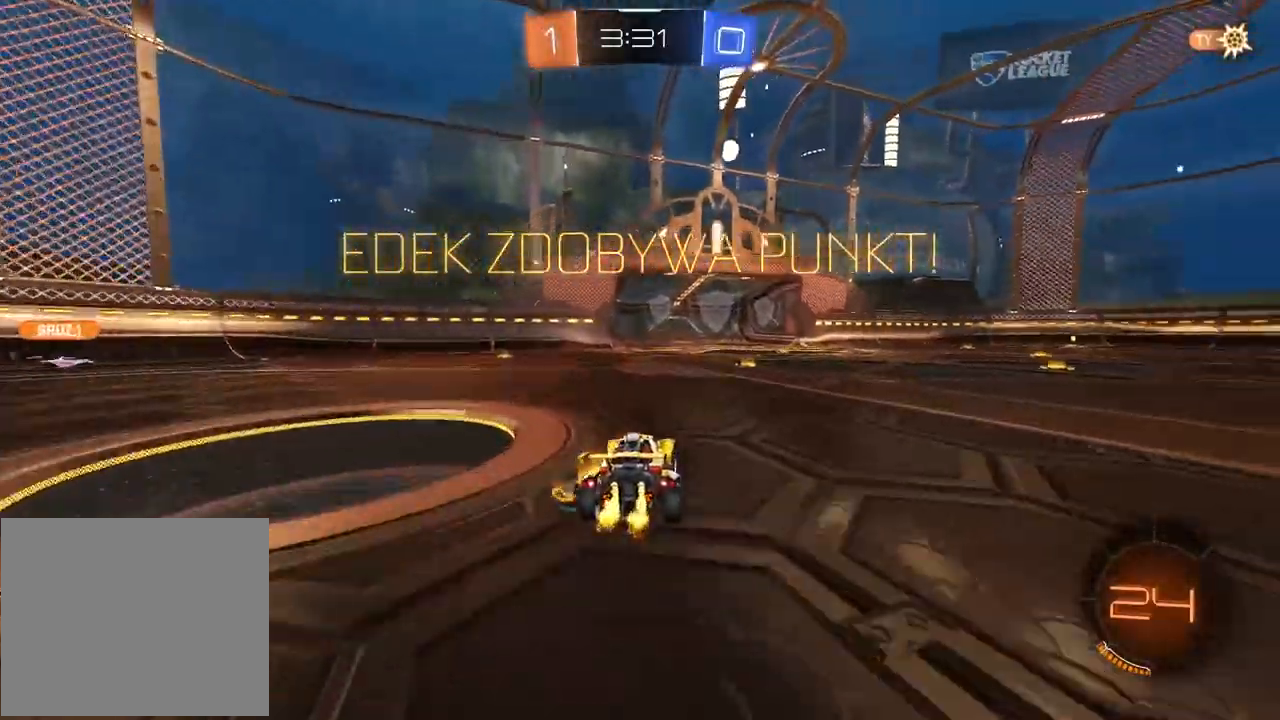
{"dt_ms": 500, "buttons": ["R2"], "left_stick": "center", "right_stick": "center", "events": [[383, "left_stick", "center"]]}
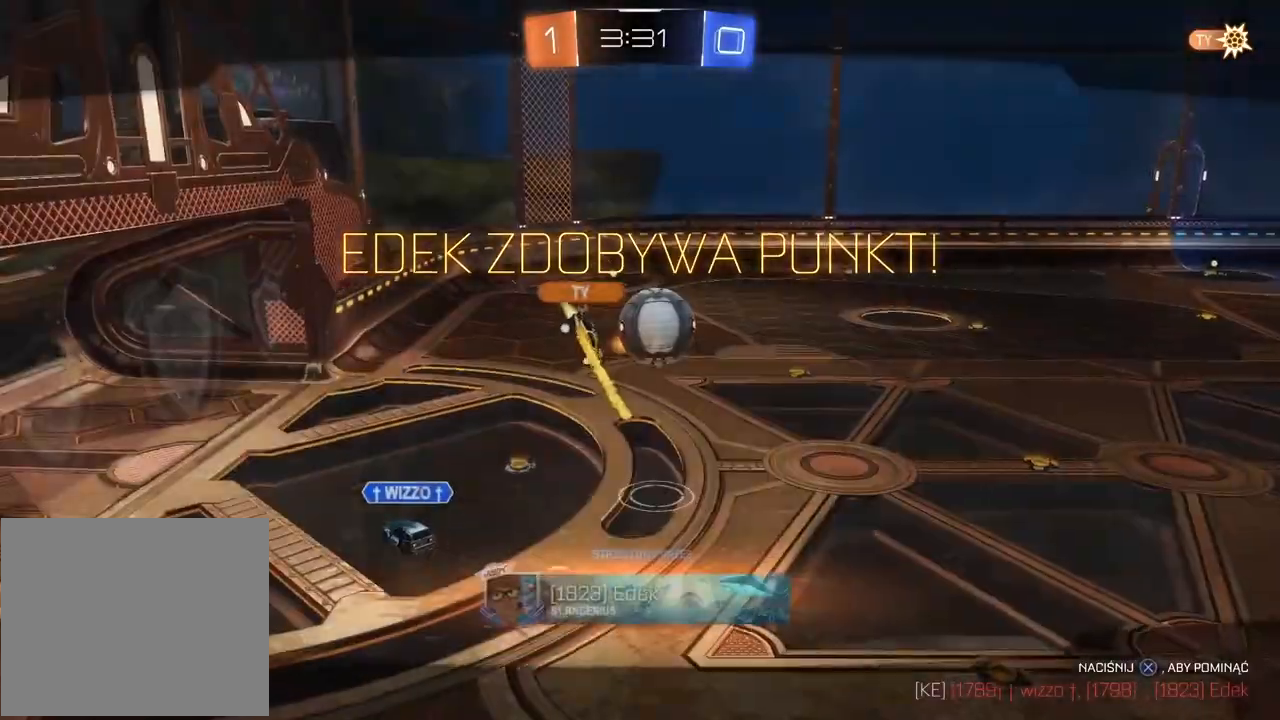
{"dt_ms": 500, "buttons": ["R2"], "left_stick": "center", "right_stick": "center", "events": []}
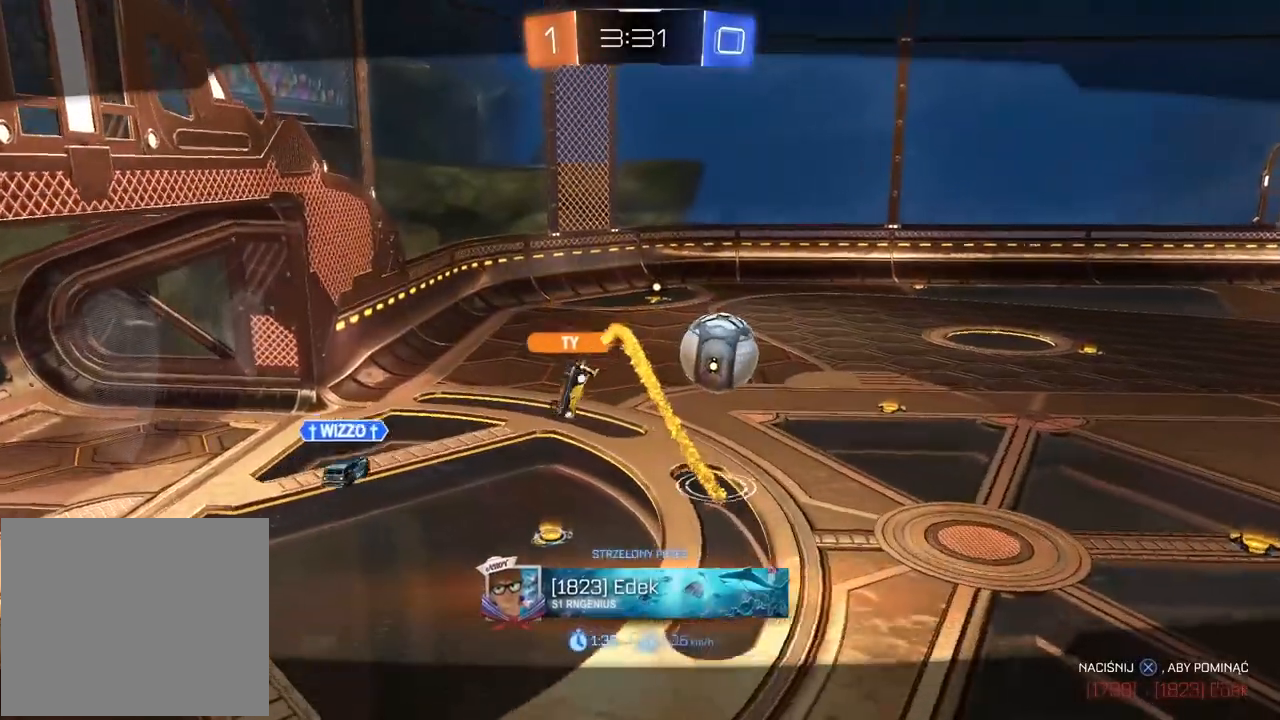
{"dt_ms": 500, "buttons": ["R2"], "left_stick": "center", "right_stick": "center", "events": []}
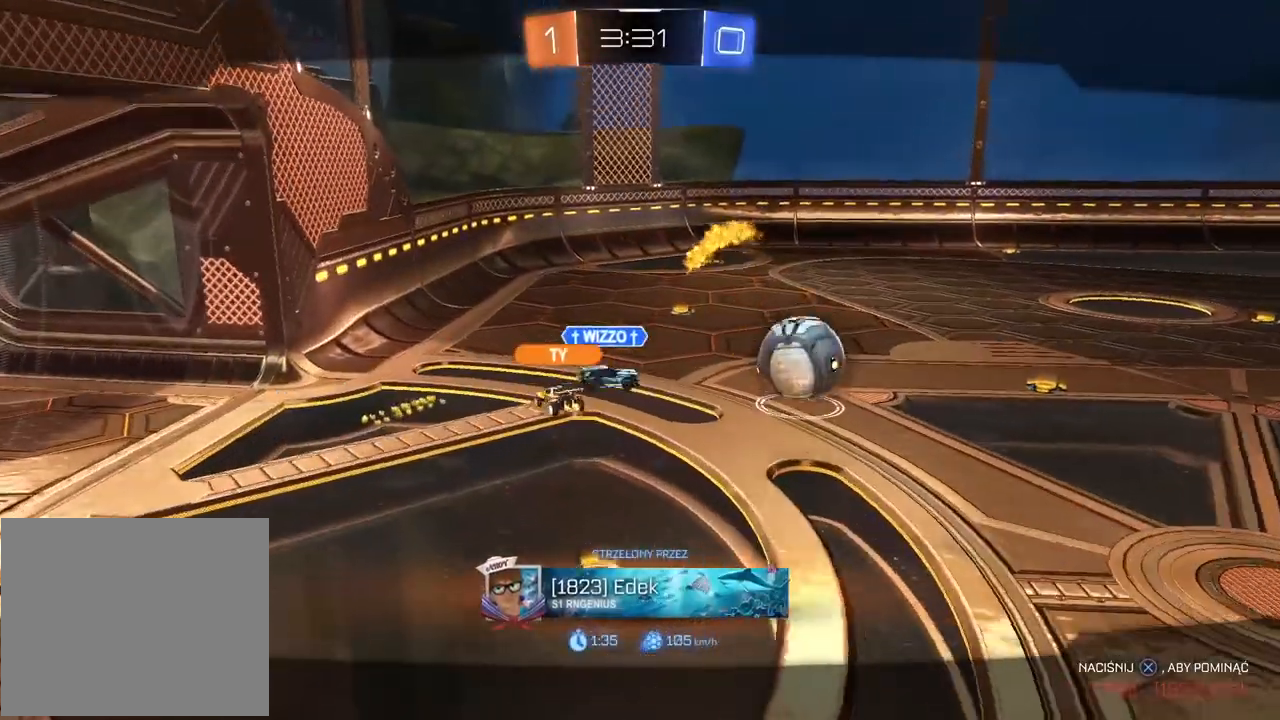
{"dt_ms": 500, "buttons": ["R2"], "left_stick": "center", "right_stick": "center", "events": []}
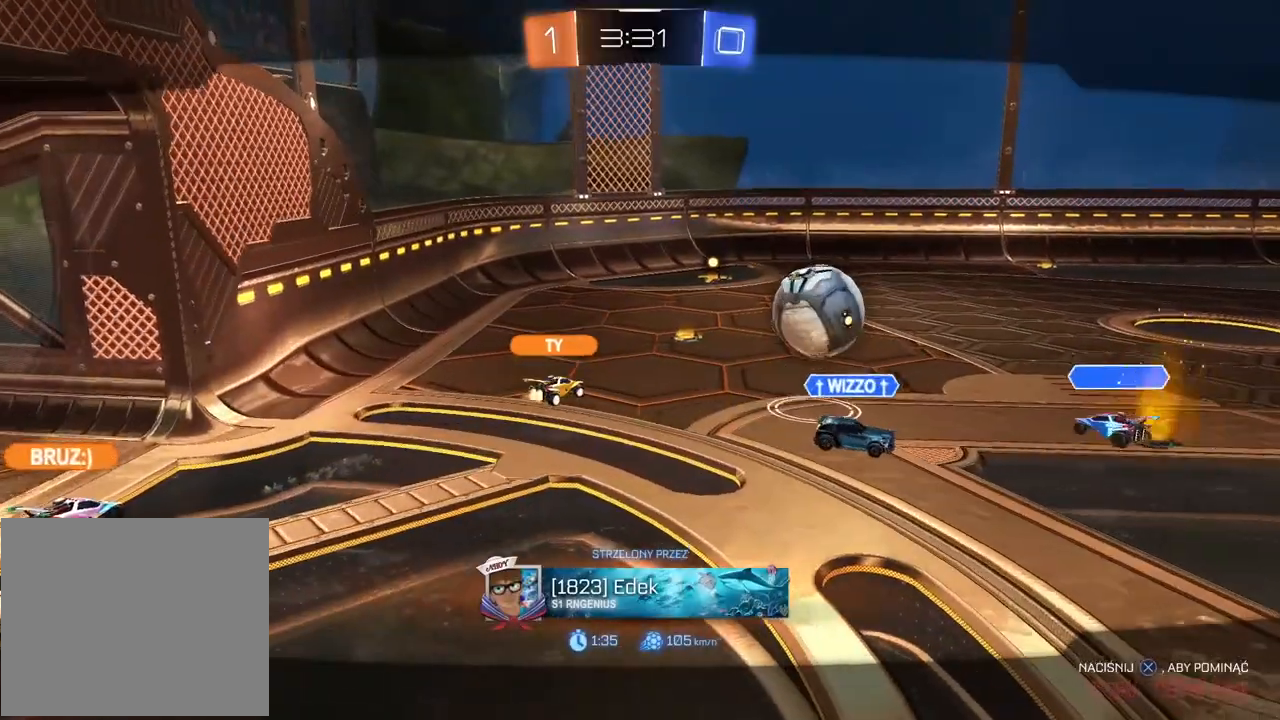
{"dt_ms": 500, "buttons": [], "left_stick": "center", "right_stick": "center", "events": [[167, "R2", "up"], [367, "CROSS", "down"], [500, "CROSS", "up"]]}
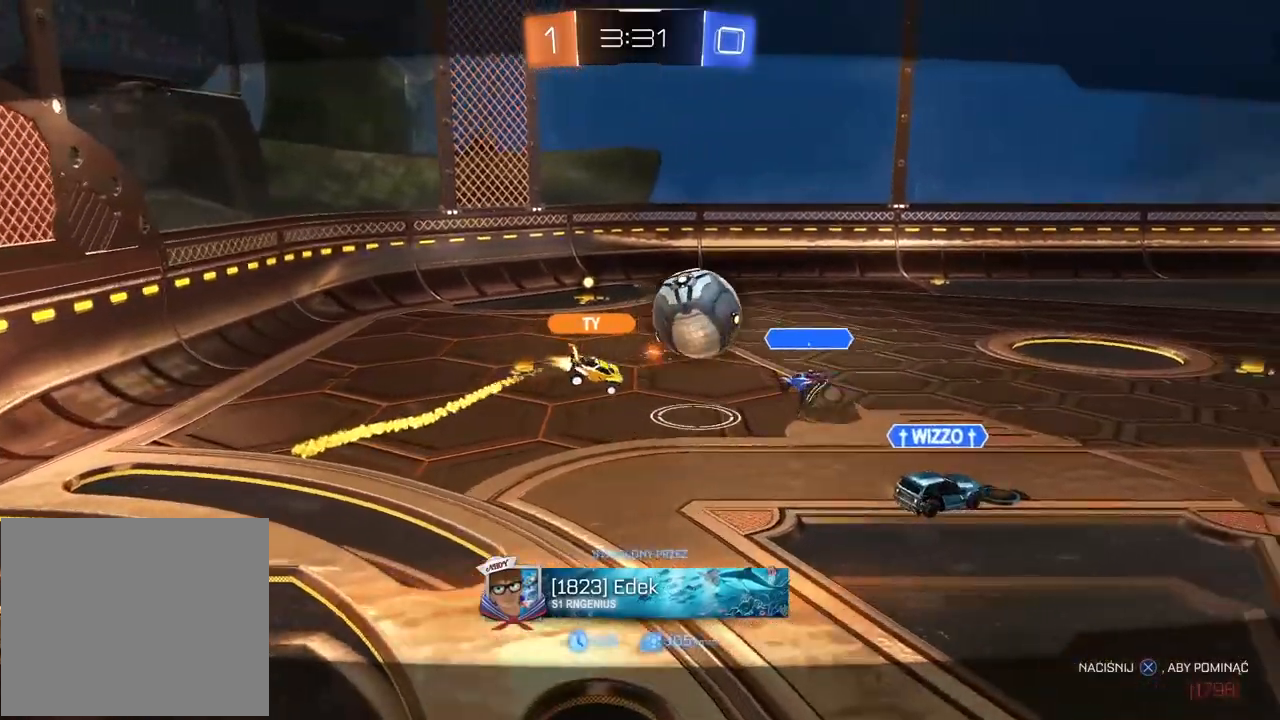
{"dt_ms": 500, "buttons": [], "left_stick": "center", "right_stick": "center", "events": [[50, "CROSS", "down"], [150, "CROSS", "up"]]}
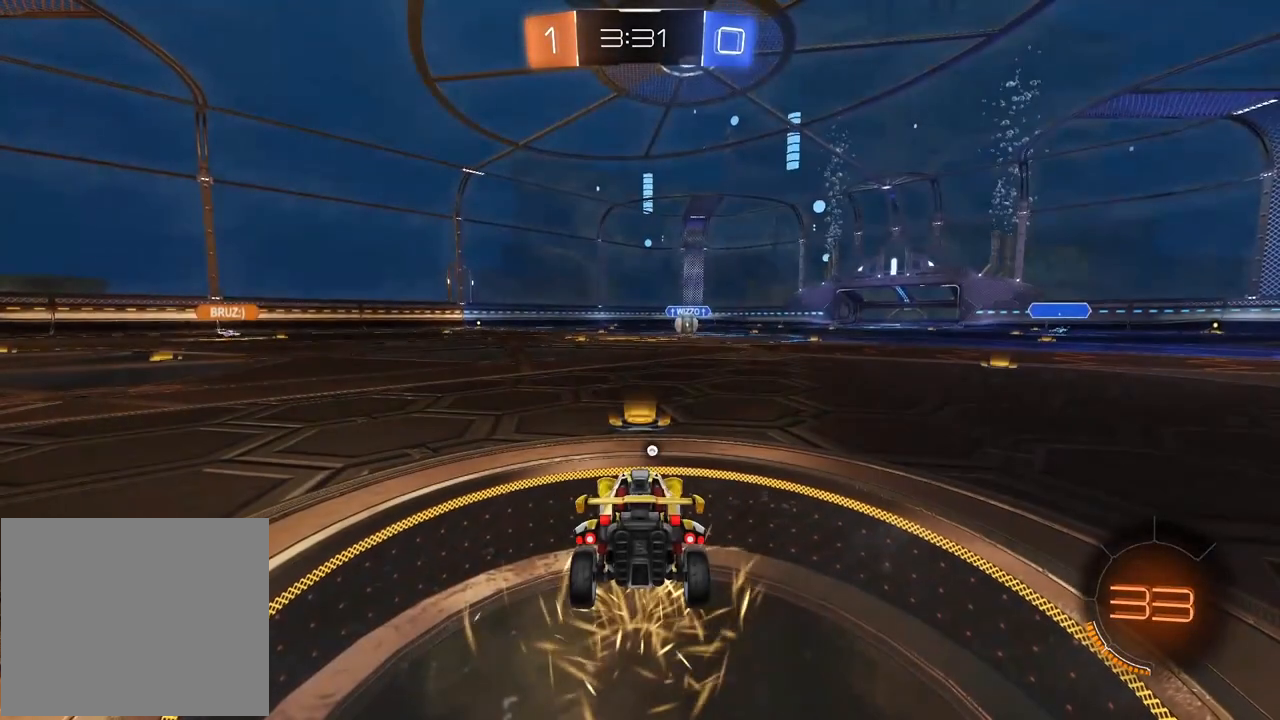
{"dt_ms": 500, "buttons": [], "left_stick": "center", "right_stick": "center", "events": []}
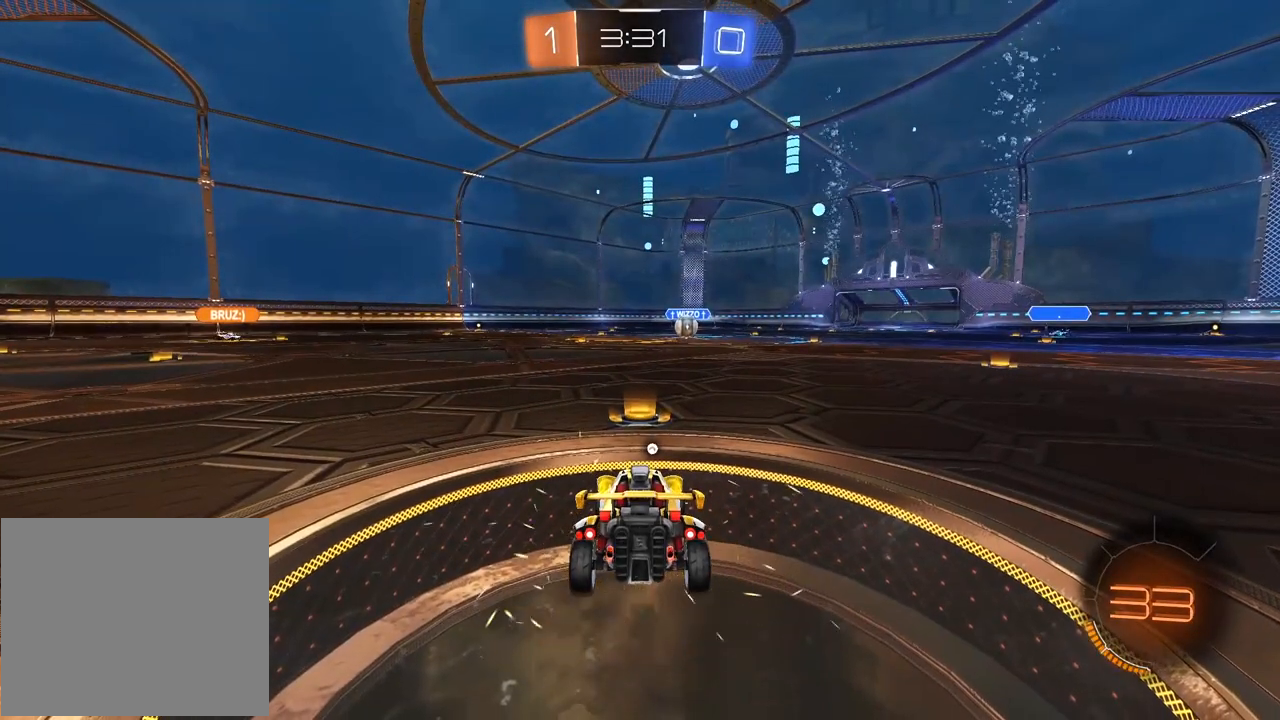
{"dt_ms": 500, "buttons": [], "left_stick": "center", "right_stick": "center", "events": []}
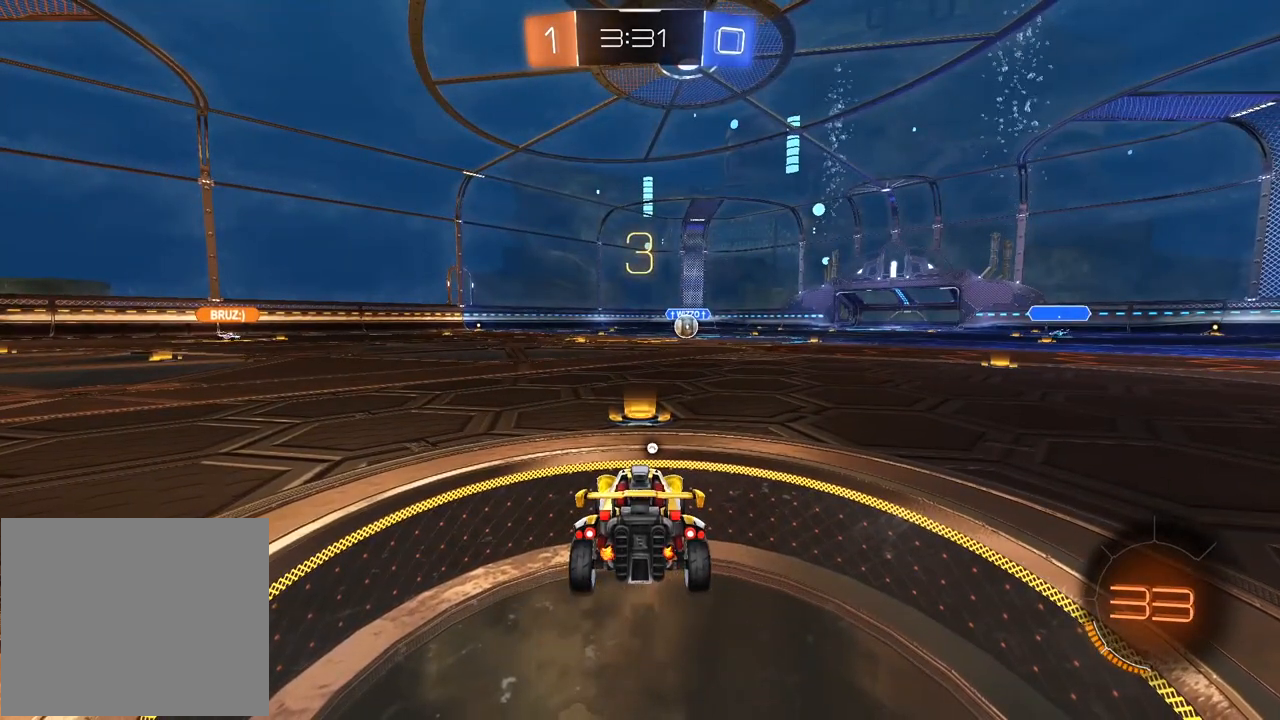
{"dt_ms": 500, "buttons": [], "left_stick": "center", "right_stick": "center", "events": []}
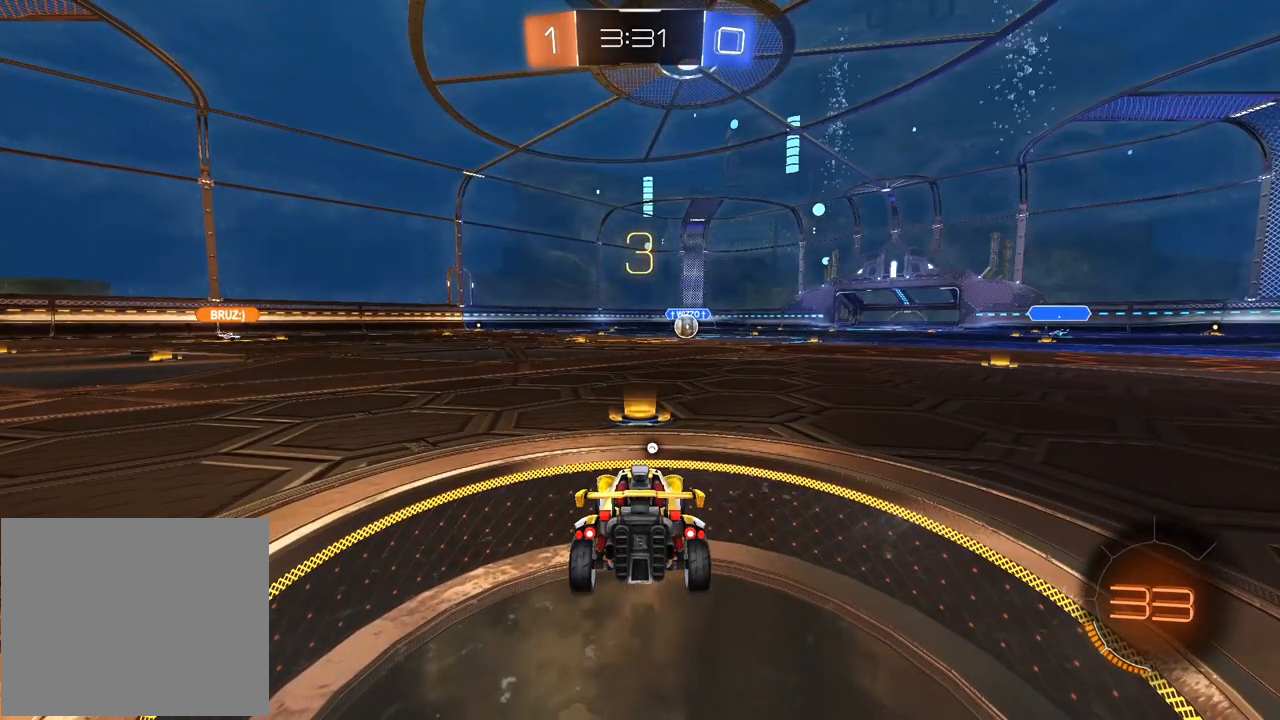
{"dt_ms": 500, "buttons": ["CIRCLE", "TRIANGLE"], "left_stick": "center", "right_stick": "center", "events": [[450, "CIRCLE", "down"], [500, "TRIANGLE", "down"]]}
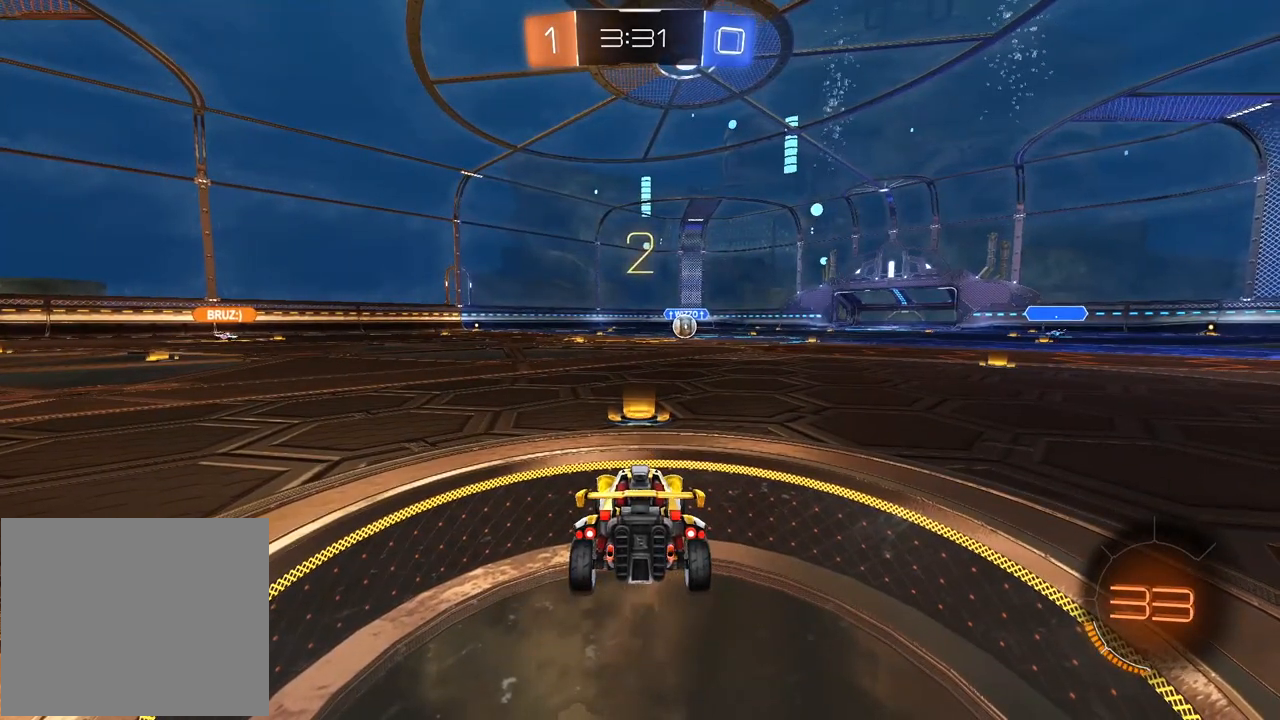
{"dt_ms": 500, "buttons": ["R1", "R2"], "left_stick": "center", "right_stick": "center", "events": [[50, "CIRCLE", "up"], [50, "TRIANGLE", "up"], [83, "R2", "down"], [100, "TRIANGLE", "down"], [200, "R1", "down"], [200, "TRIANGLE", "up"], [250, "R1", "up"], [250, "TRIANGLE", "down"], [333, "TRIANGLE", "up"], [383, "TRIANGLE", "down"], [467, "R1", "down"], [467, "TRIANGLE", "up"]]}
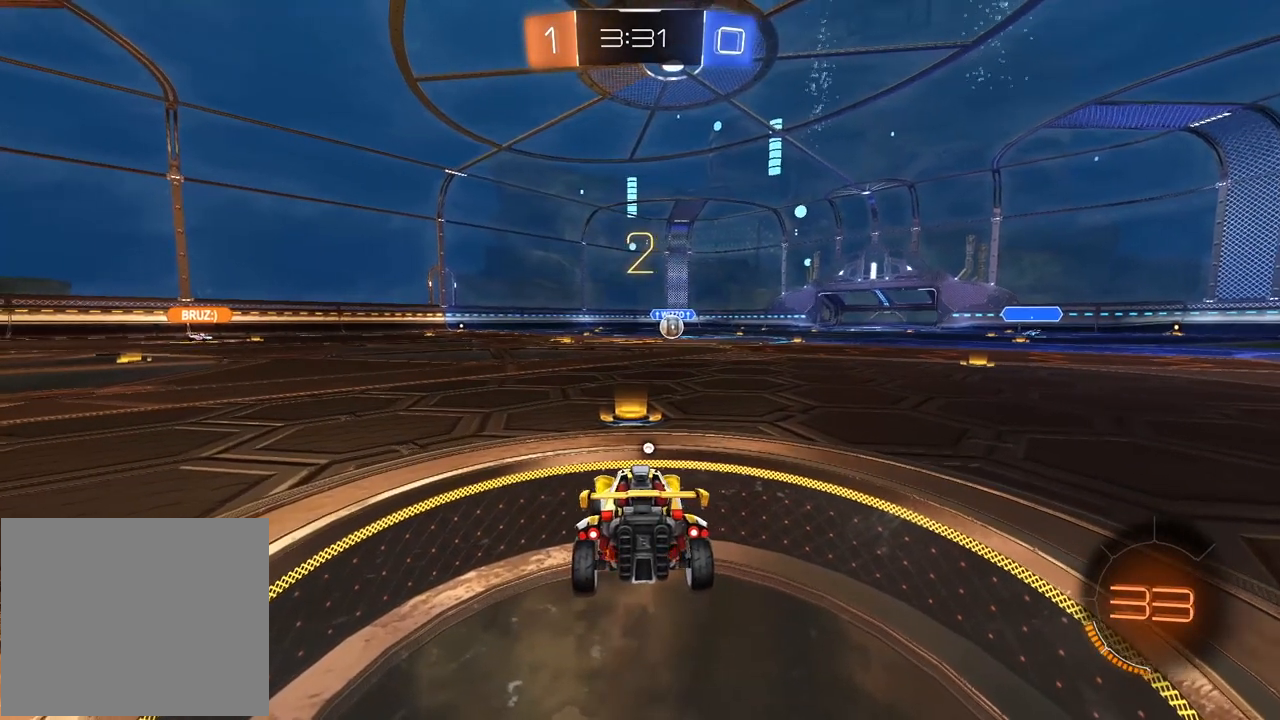
{"dt_ms": 1000, "buttons": ["TRIANGLE", "R2"], "left_stick": "center", "right_stick": "center"}
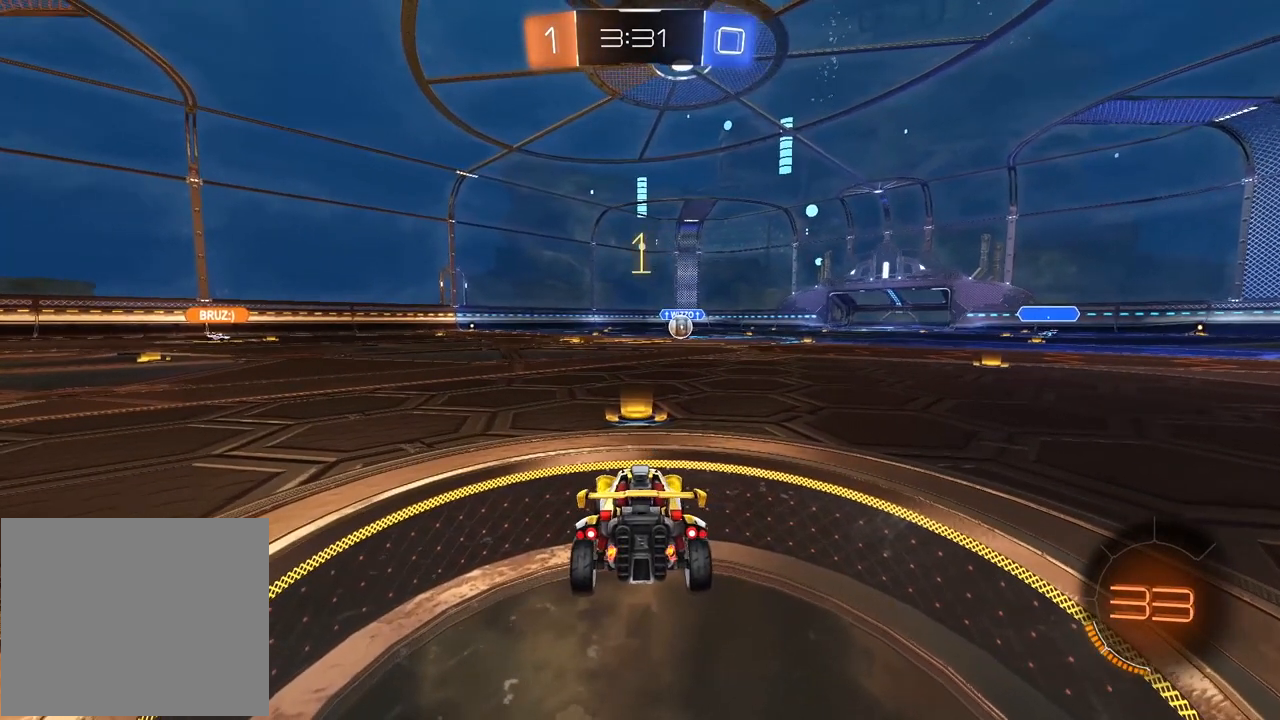
{"dt_ms": 500, "buttons": ["R2"], "left_stick": "up", "right_stick": "center"}
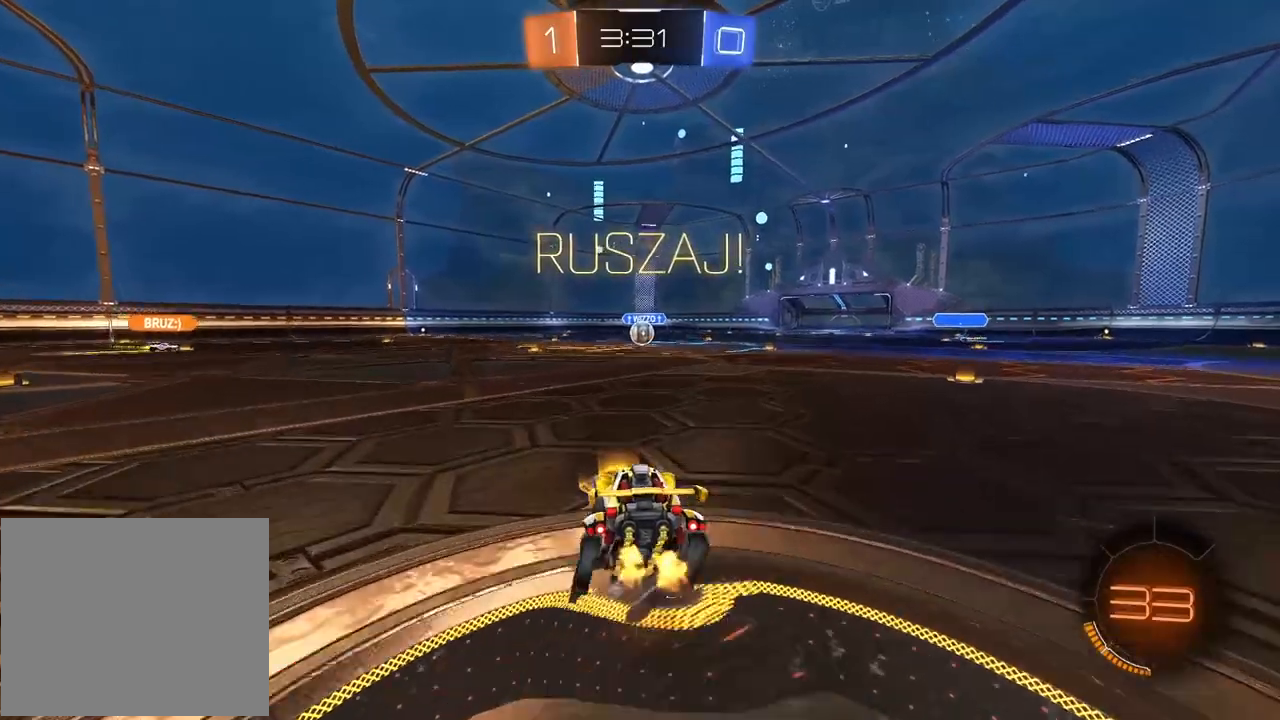
{"dt_ms": 500, "buttons": ["R2"], "left_stick": "center", "right_stick": "center", "events": [[17, "CROSS", "down"], [133, "CROSS", "up"], [167, "left_stick", "center"]]}
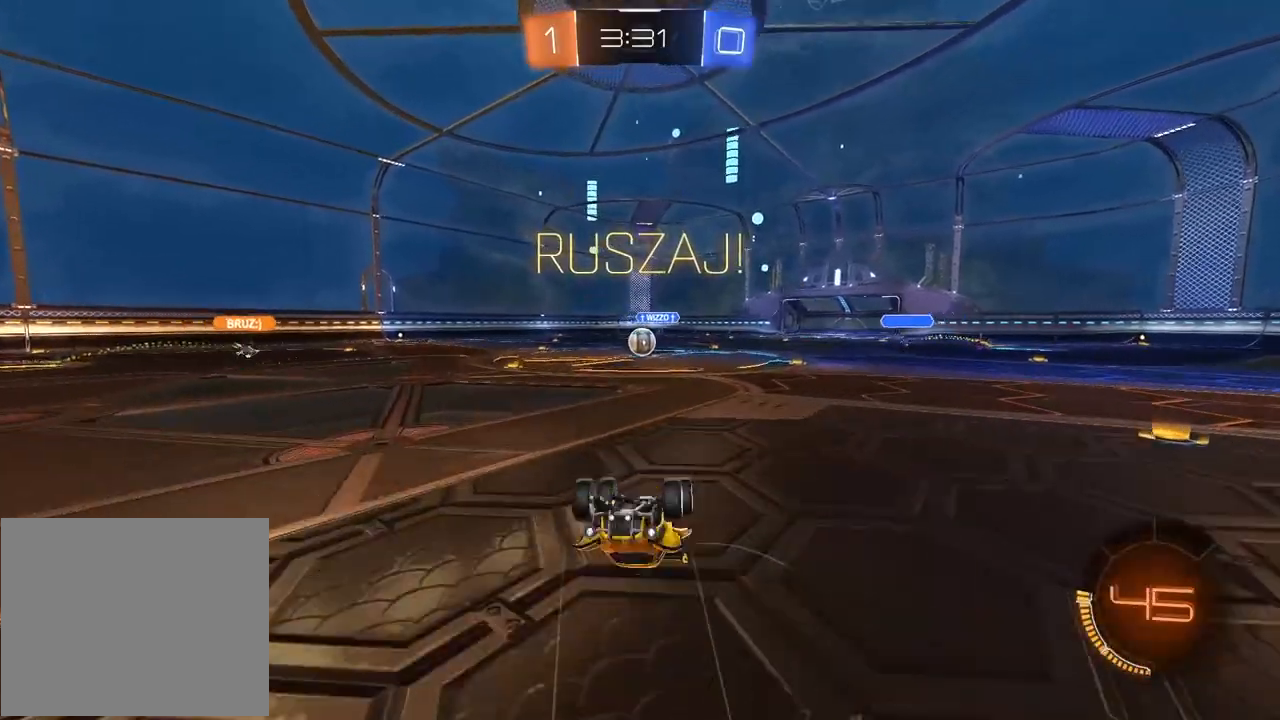
{"dt_ms": 500, "buttons": ["R2"], "left_stick": "center", "right_stick": "center", "events": []}
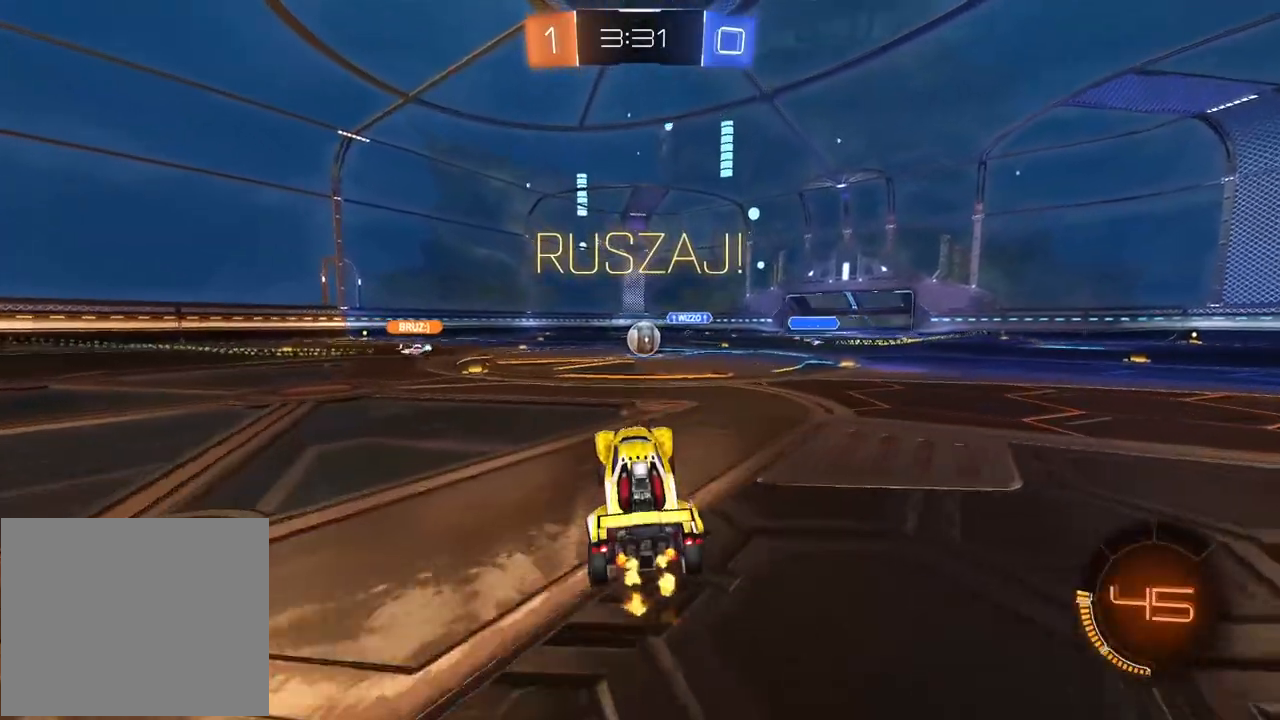
{"dt_ms": 500, "buttons": ["R2"], "left_stick": "left", "right_stick": "center", "events": [[417, "left_stick", "left"]]}
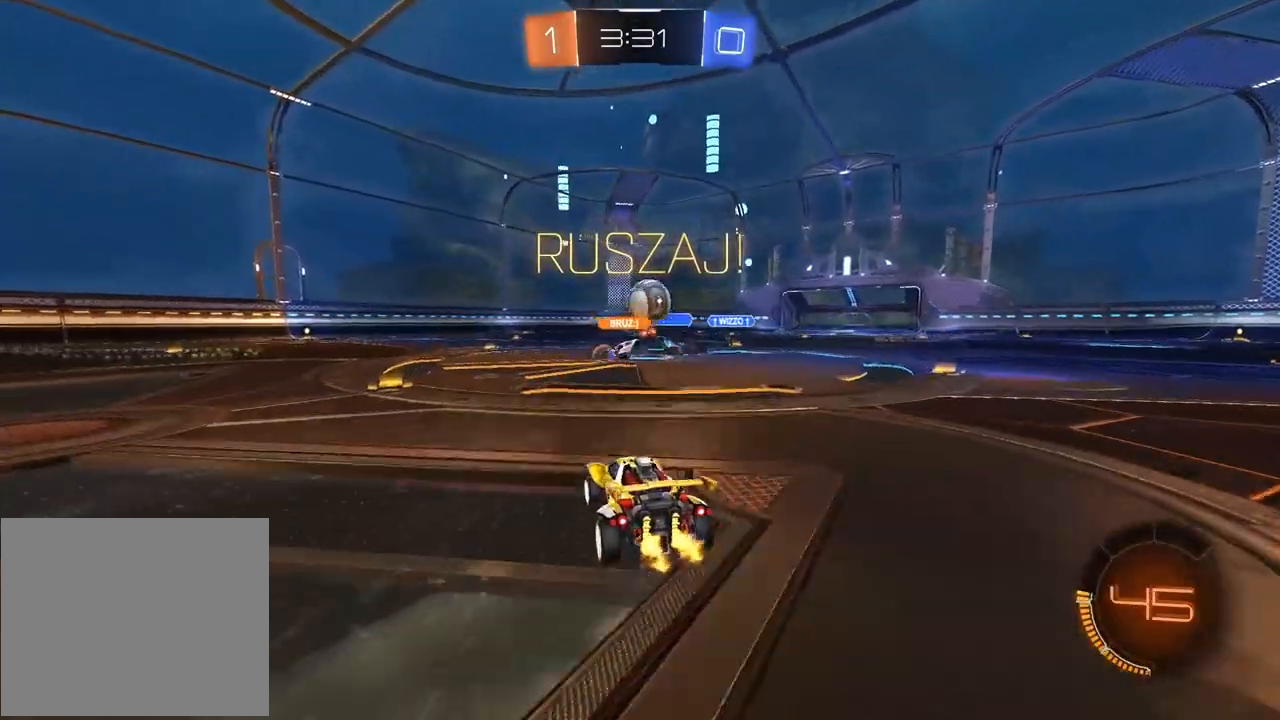
{"dt_ms": 500, "buttons": ["R2"], "left_stick": "left", "right_stick": "center", "events": [[100, "left_stick", "center"], [233, "left_stick", "down-left"], [300, "left_stick", "center"], [400, "left_stick", "left"]]}
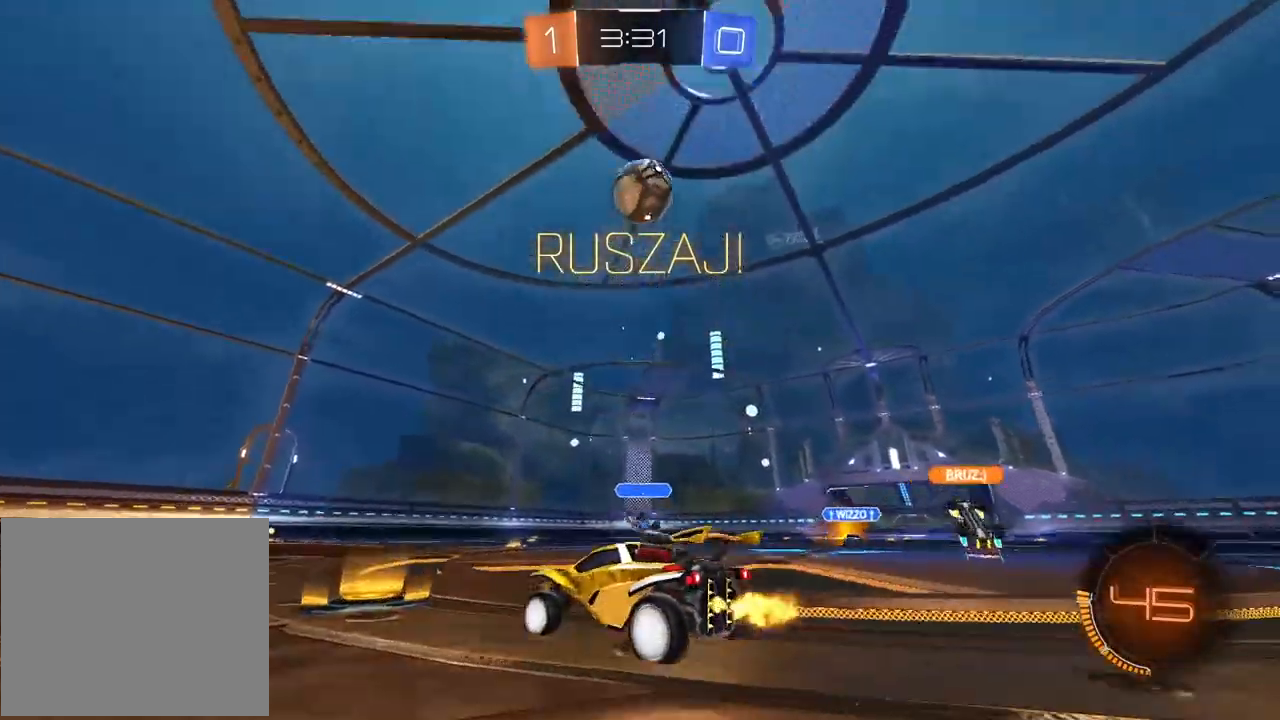
{"dt_ms": 500, "buttons": ["R2"], "left_stick": "left", "right_stick": "center", "events": [[50, "L1", "down"], [50, "R2", "up"], [183, "L1", "up"], [217, "R2", "down"]]}
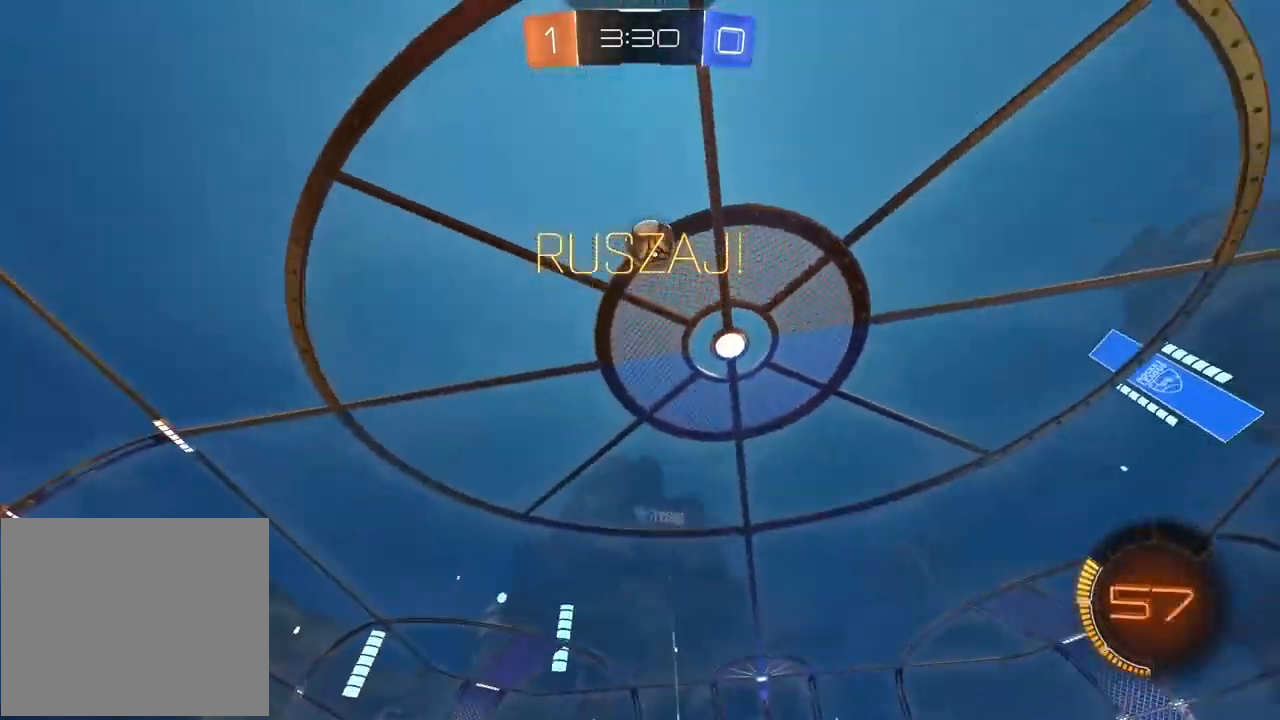
{"dt_ms": 500, "buttons": ["R2"], "left_stick": "center", "right_stick": "center", "events": [[133, "R1", "down"], [217, "left_stick", "up"], [267, "CROSS", "down"], [350, "CROSS", "up"], [400, "CROSS", "down"], [467, "R1", "up"], [500, "CROSS", "up"], [500, "left_stick", "center"]]}
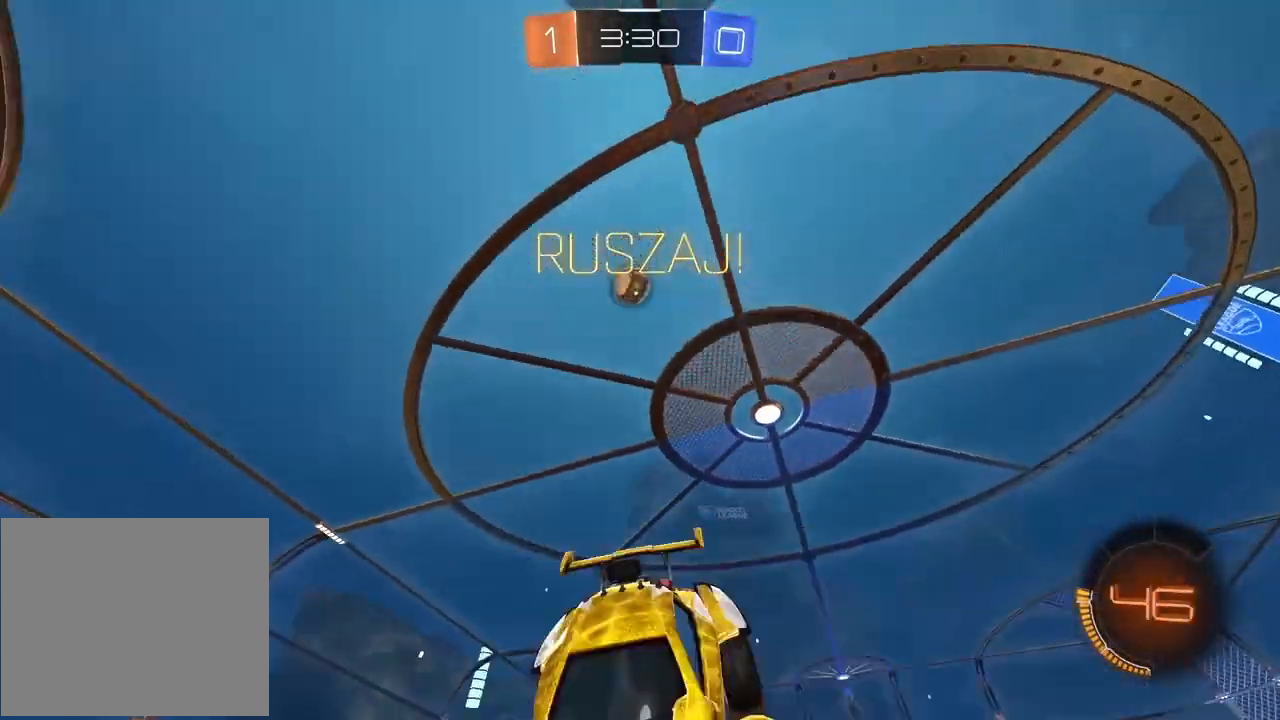
{"dt_ms": 500, "buttons": ["R2"], "left_stick": "center", "right_stick": "center", "events": []}
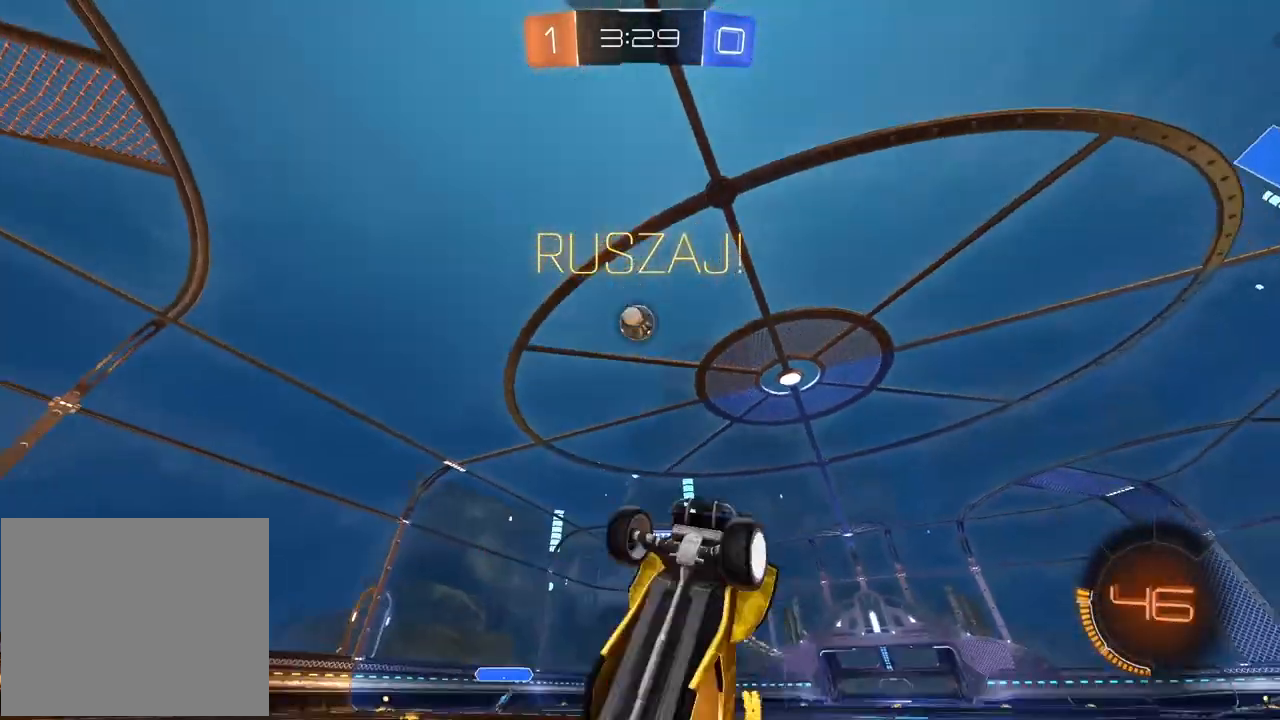
{"dt_ms": 500, "buttons": ["L1"], "left_stick": "right", "right_stick": "center", "events": [[367, "R2", "up"], [417, "left_stick", "right"], [450, "L1", "down"]]}
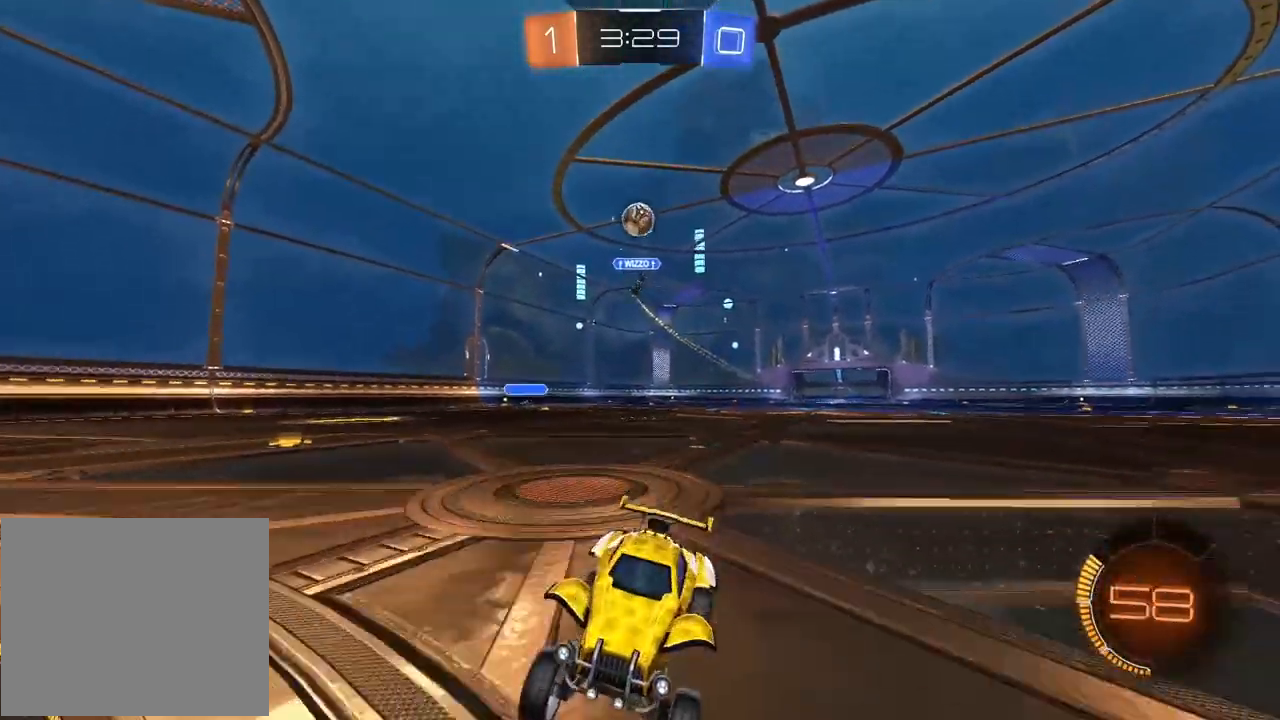
{"dt_ms": 1000, "buttons": ["L1"], "left_stick": "up-left", "right_stick": "center"}